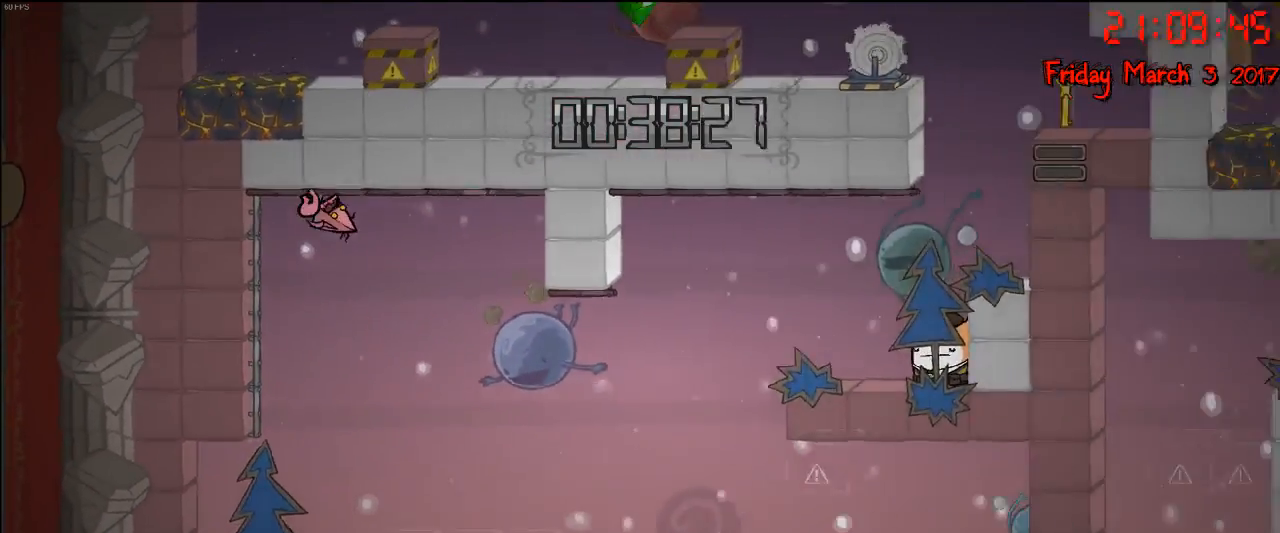
Gameplay with a controller (Xbox layout); each line is a JSON object with the inputs held at the frame after it. "events" lists button and stick changes between this image and that frame as [ms after this image, input, new state], when the widget could be followed in between.
{"buttons": ["R2"], "left_stick": "right", "right_stick": "center", "events": []}
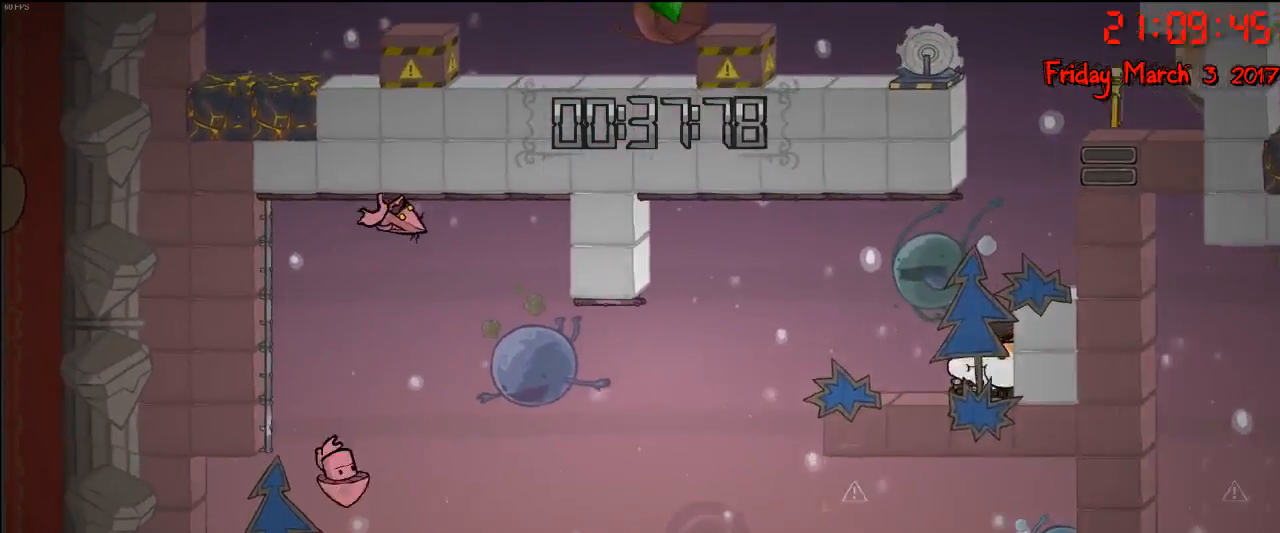
{"buttons": ["R2"], "left_stick": "right", "right_stick": "center", "events": []}
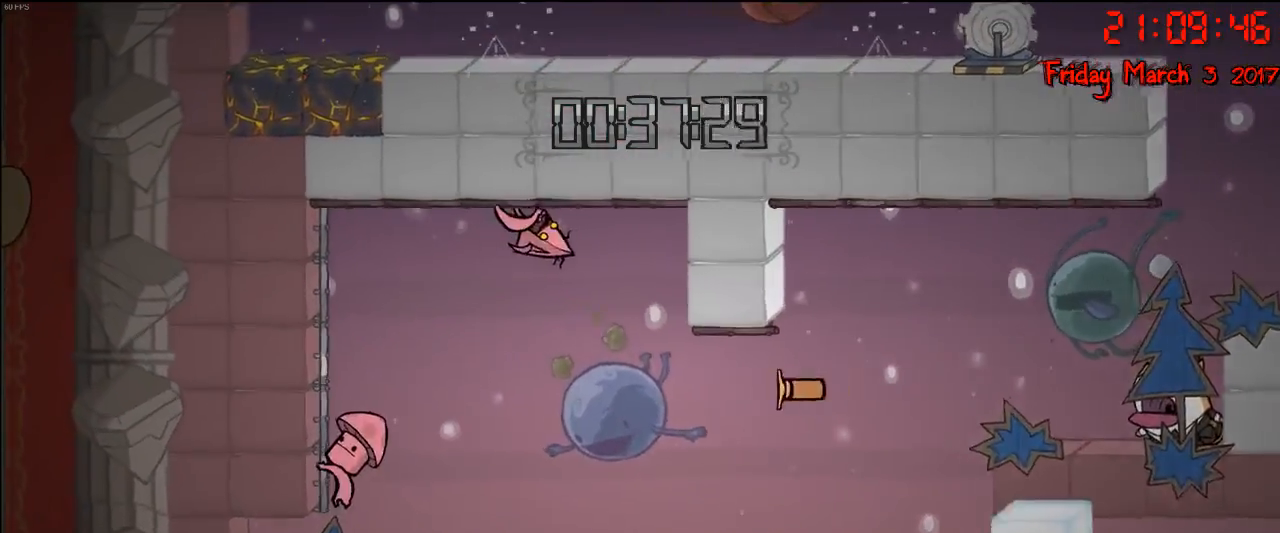
{"buttons": [], "left_stick": "right", "right_stick": "center", "events": [[467, "R2", "up"]]}
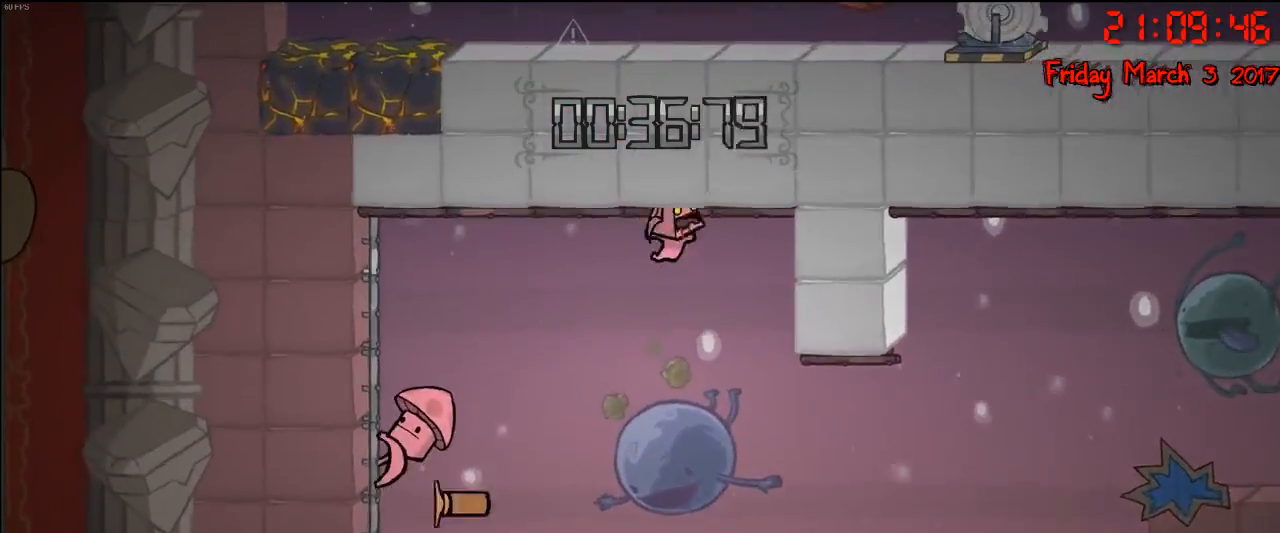
{"buttons": ["A"], "left_stick": "right", "right_stick": "center", "events": [[383, "A", "down"]]}
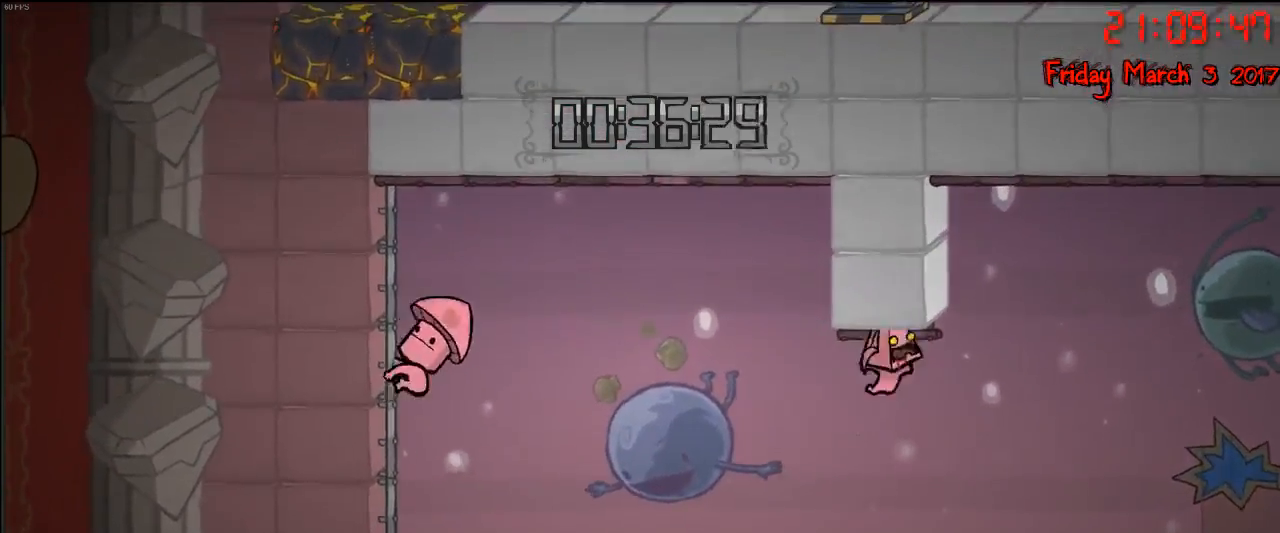
{"buttons": ["R2"], "left_stick": "right", "right_stick": "center", "events": [[50, "A", "up"], [83, "R2", "down"], [100, "left_stick", "up-left"], [200, "left_stick", "right"], [383, "left_stick", "left"], [500, "left_stick", "right"]]}
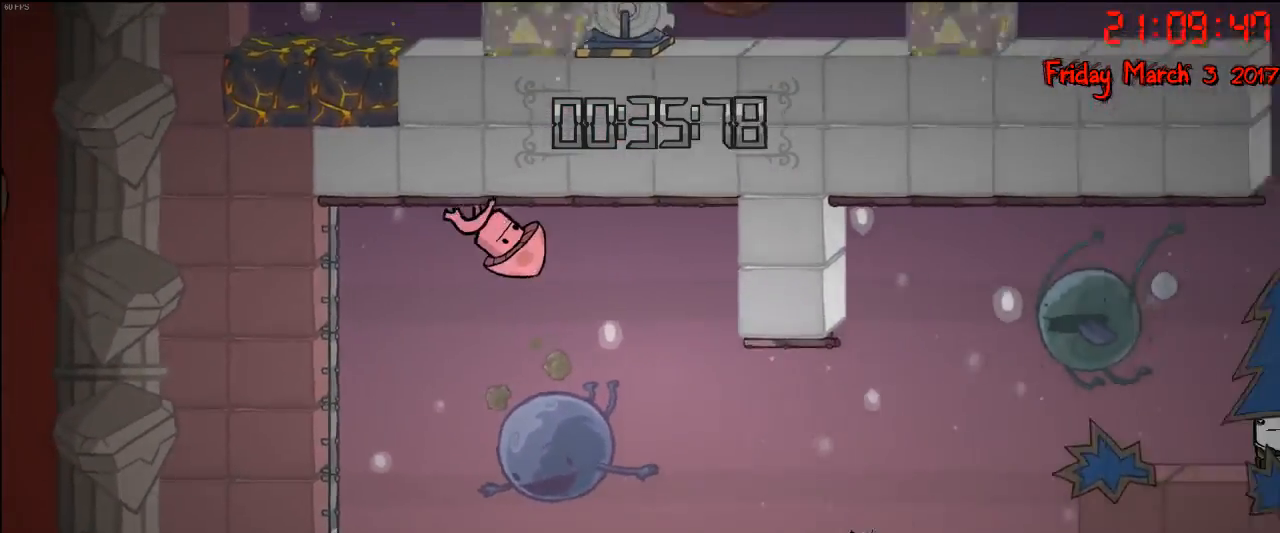
{"buttons": ["A"], "left_stick": "right", "right_stick": "center", "events": [[100, "R2", "up"], [167, "A", "down"], [300, "A", "up"], [383, "A", "down"]]}
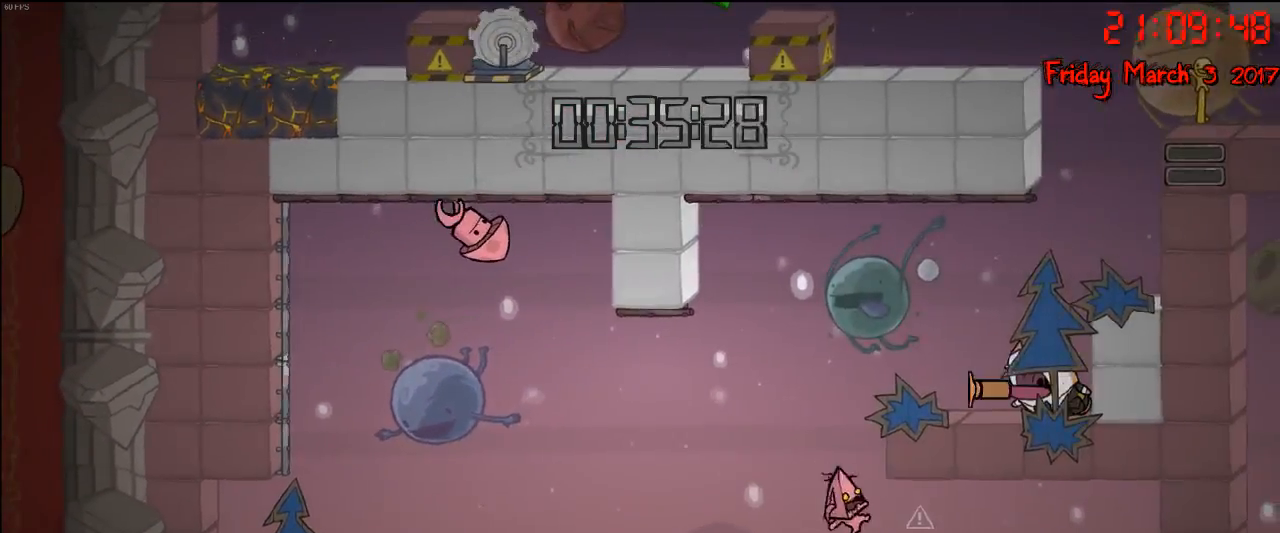
{"buttons": [], "left_stick": "right", "right_stick": "center", "events": [[50, "A", "up"]]}
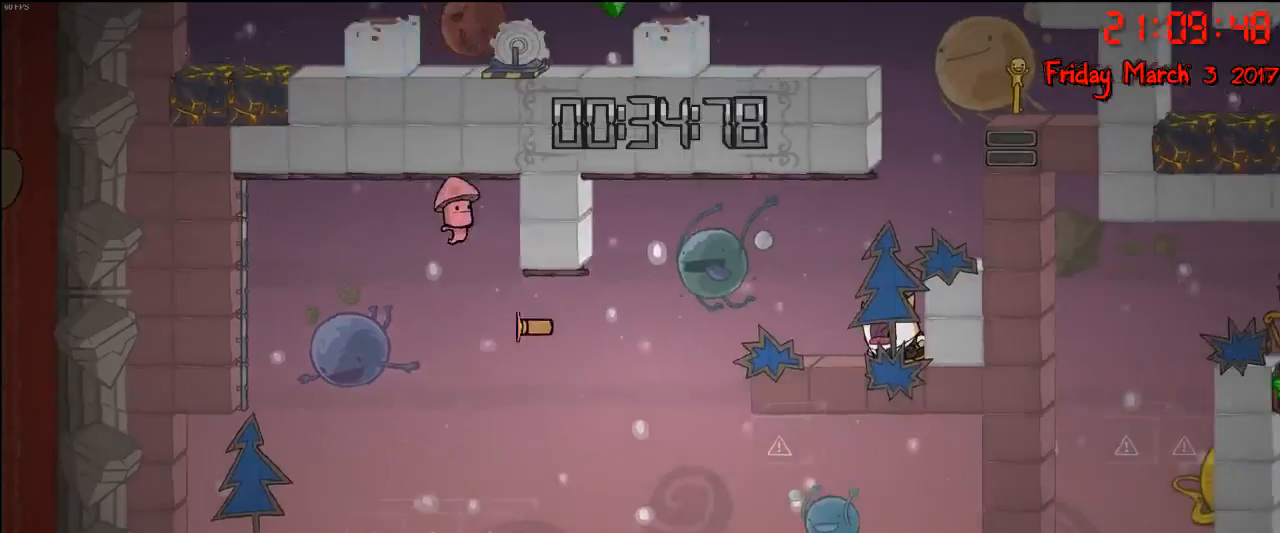
{"buttons": [], "left_stick": "center", "right_stick": "center", "events": [[283, "left_stick", "center"]]}
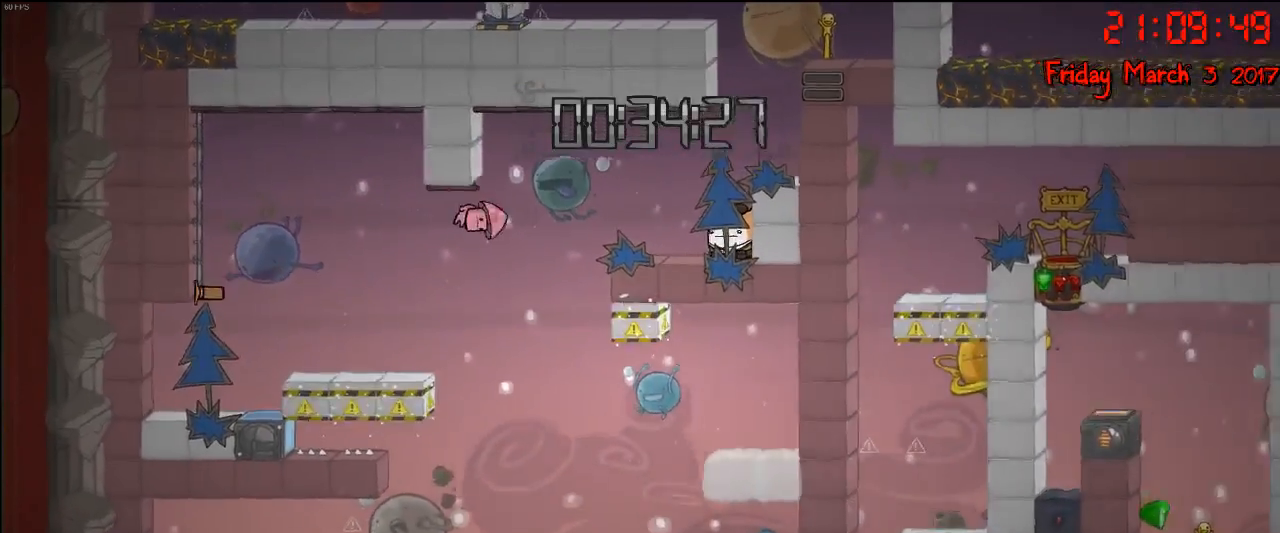
{"buttons": [], "left_stick": "center", "right_stick": "center", "events": []}
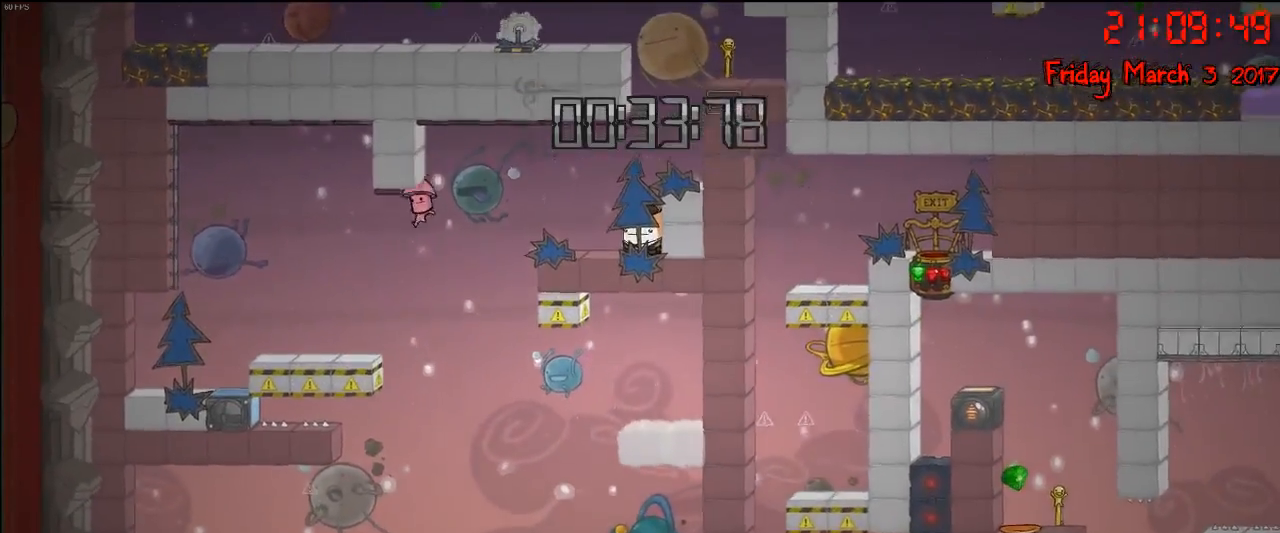
{"buttons": [], "left_stick": "center", "right_stick": "center", "events": []}
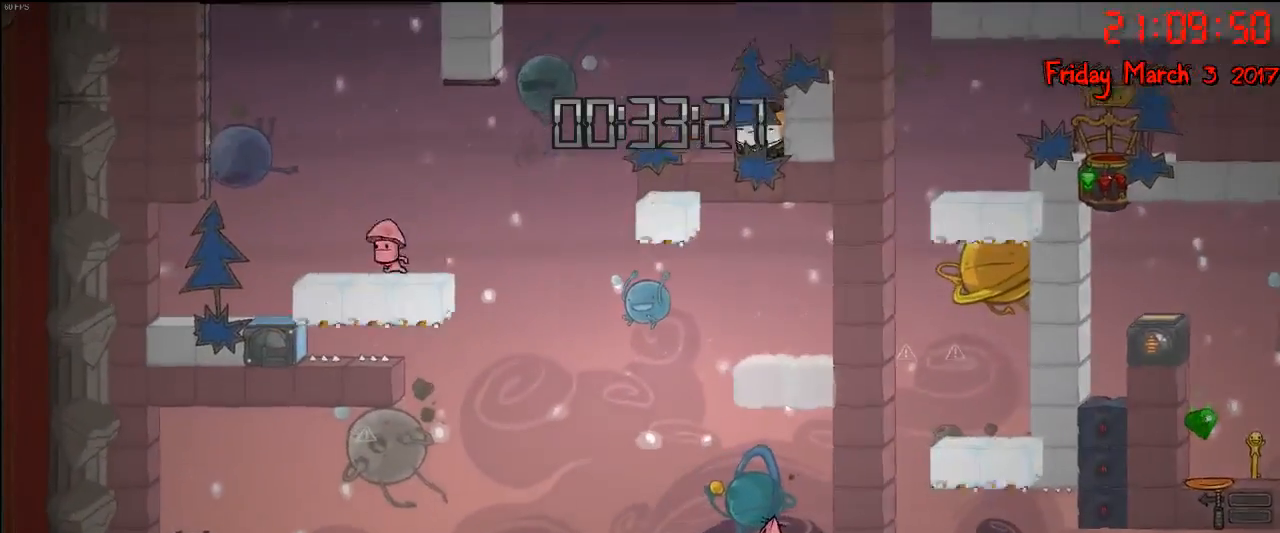
{"buttons": ["A"], "left_stick": "right", "right_stick": "center", "events": [[383, "A", "down"], [483, "left_stick", "right"]]}
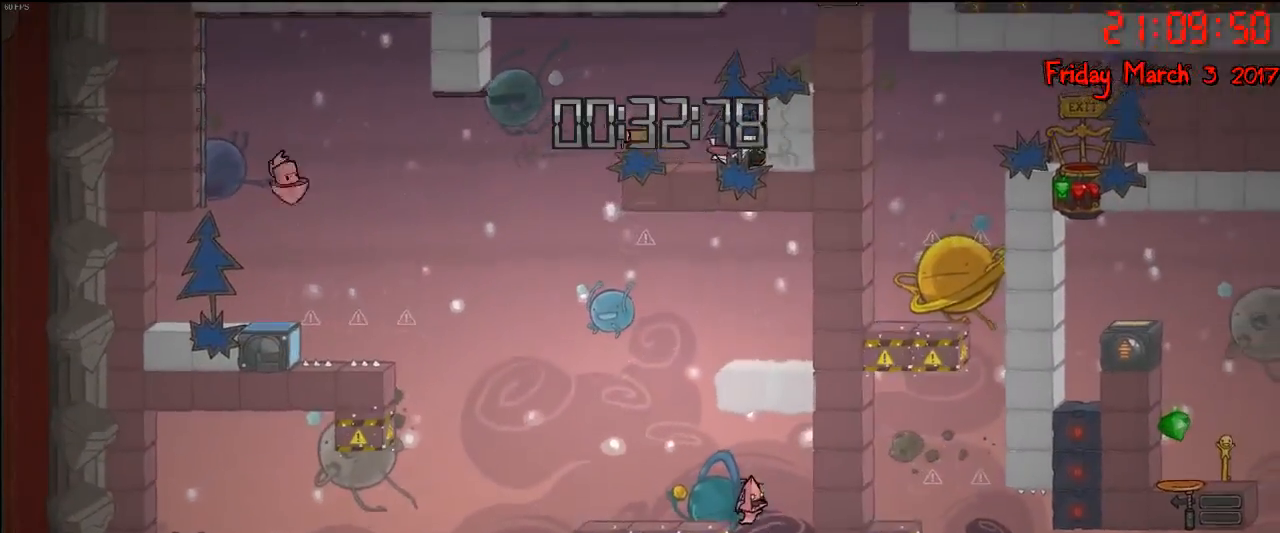
{"buttons": ["A"], "left_stick": "left", "right_stick": "center", "events": [[67, "A", "up"], [150, "left_stick", "left"], [333, "A", "down"]]}
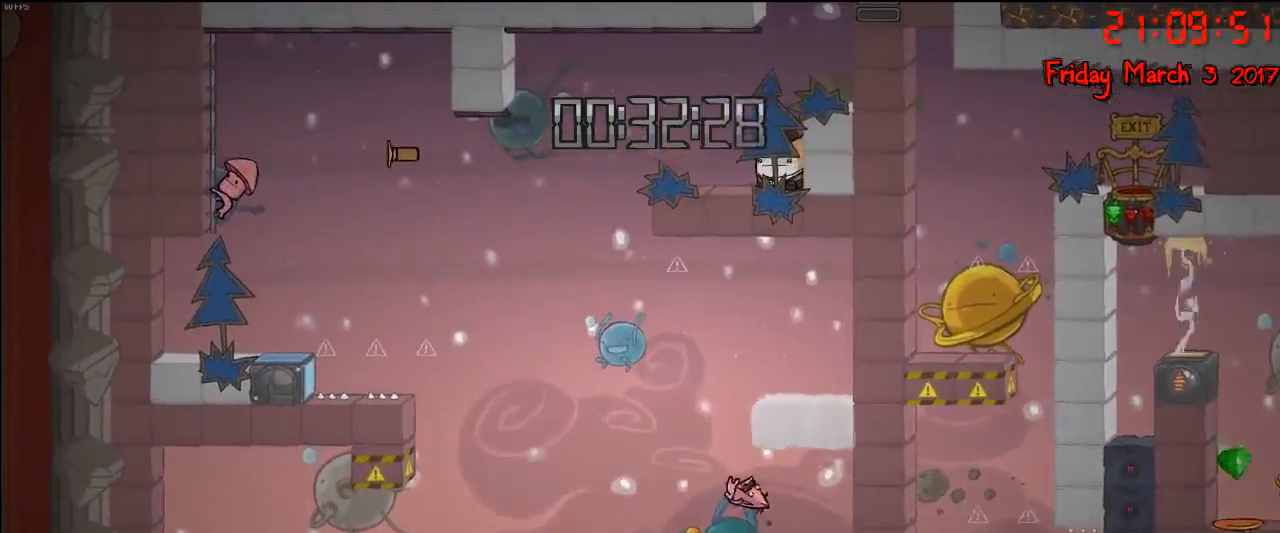
{"buttons": [], "left_stick": "center", "right_stick": "center", "events": [[50, "A", "up"], [67, "left_stick", "center"], [183, "left_stick", "right"], [267, "B", "down"], [333, "left_stick", "center"], [383, "B", "up"]]}
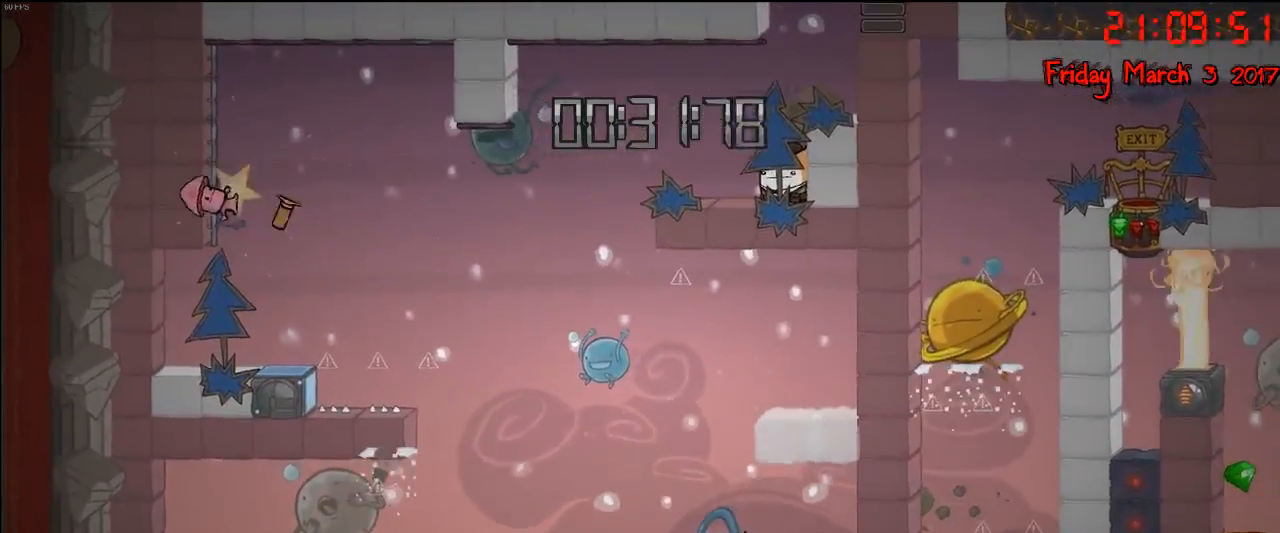
{"buttons": [], "left_stick": "center", "right_stick": "center", "events": [[333, "left_stick", "right"], [500, "left_stick", "center"]]}
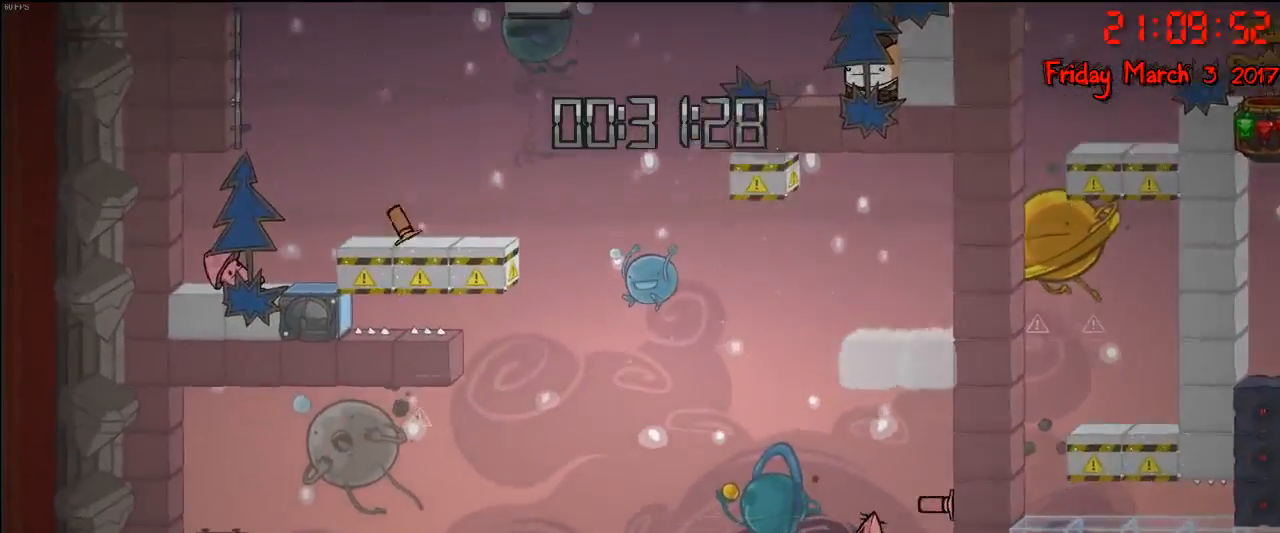
{"buttons": [], "left_stick": "right", "right_stick": "center", "events": [[217, "A", "down"], [350, "left_stick", "right"], [367, "A", "up"]]}
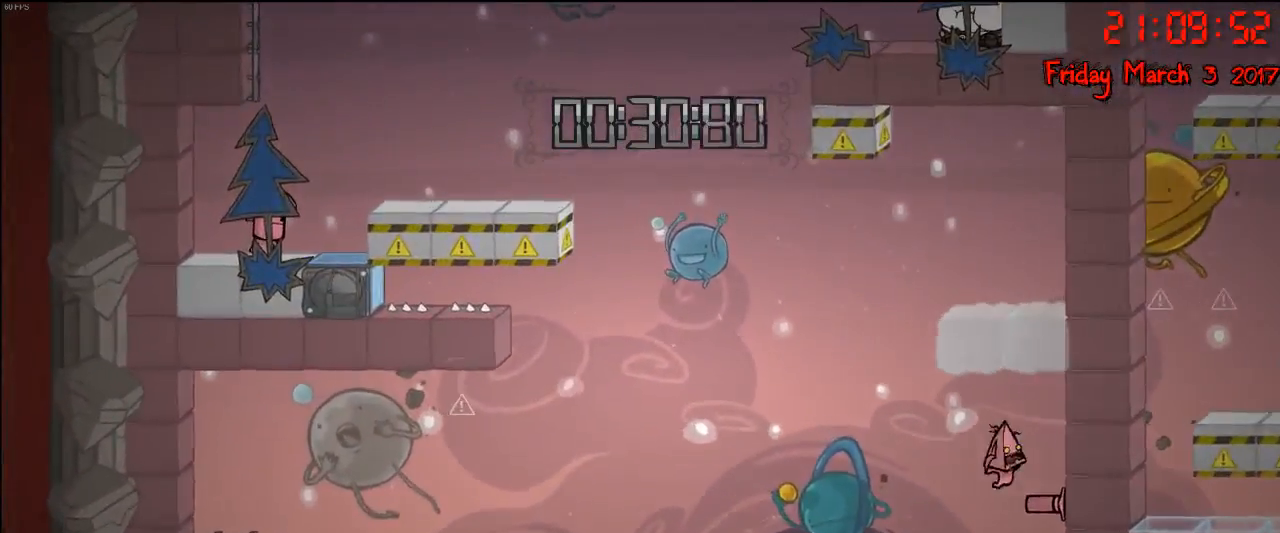
{"buttons": [], "left_stick": "center", "right_stick": "center", "events": [[200, "left_stick", "center"], [267, "A", "down"], [417, "A", "up"]]}
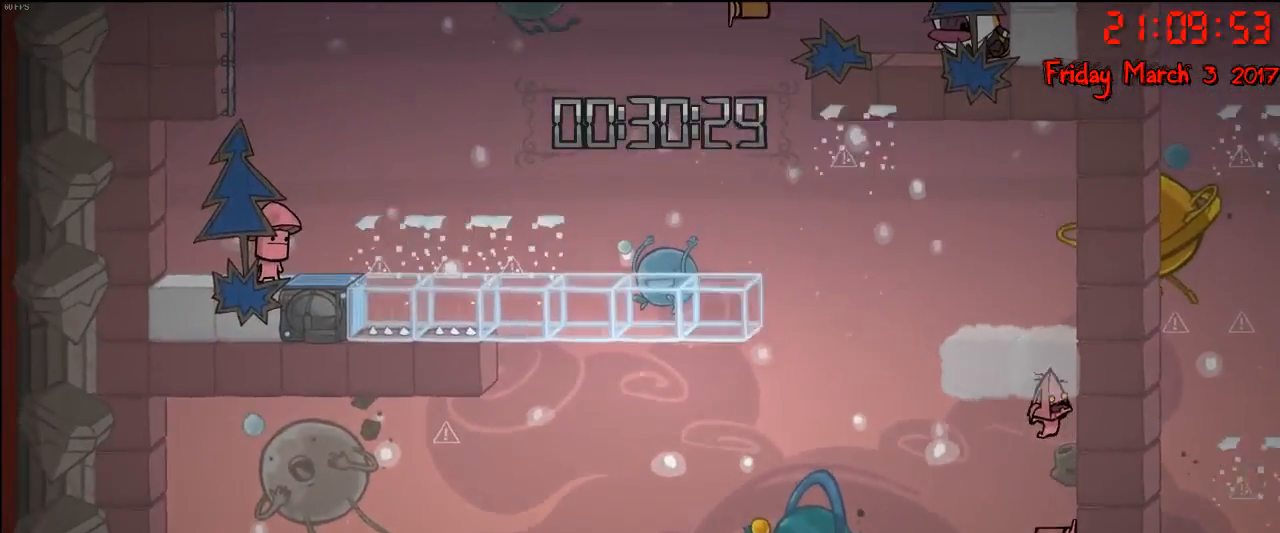
{"buttons": [], "left_stick": "center", "right_stick": "center", "events": [[17, "A", "down"], [467, "A", "up"]]}
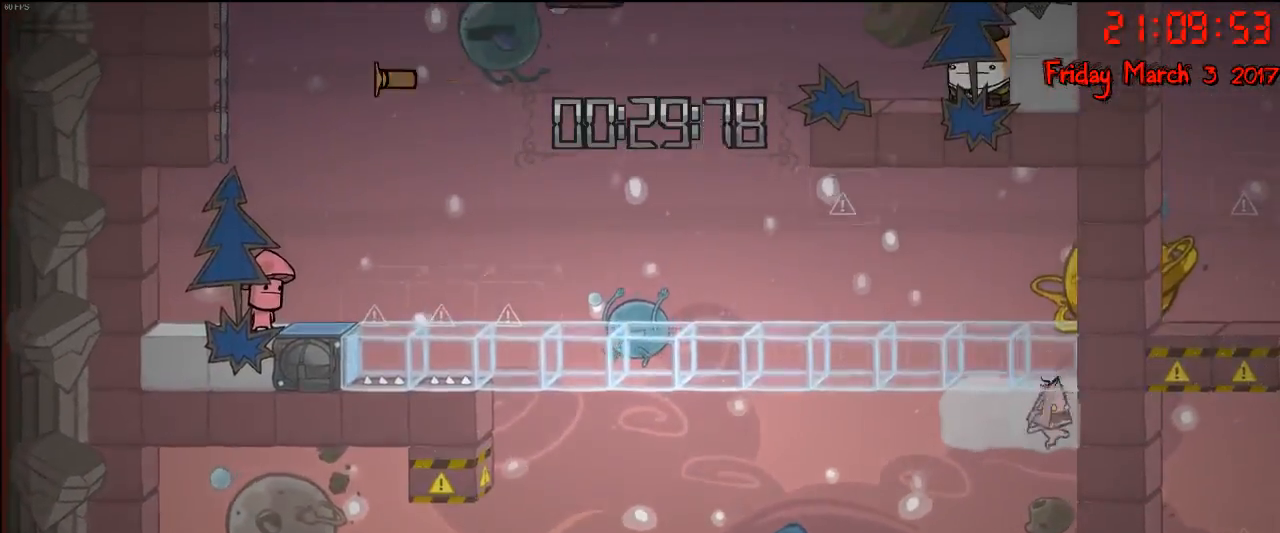
{"buttons": [], "left_stick": "left", "right_stick": "center", "events": [[133, "left_stick", "right"], [300, "left_stick", "center"], [483, "left_stick", "left"]]}
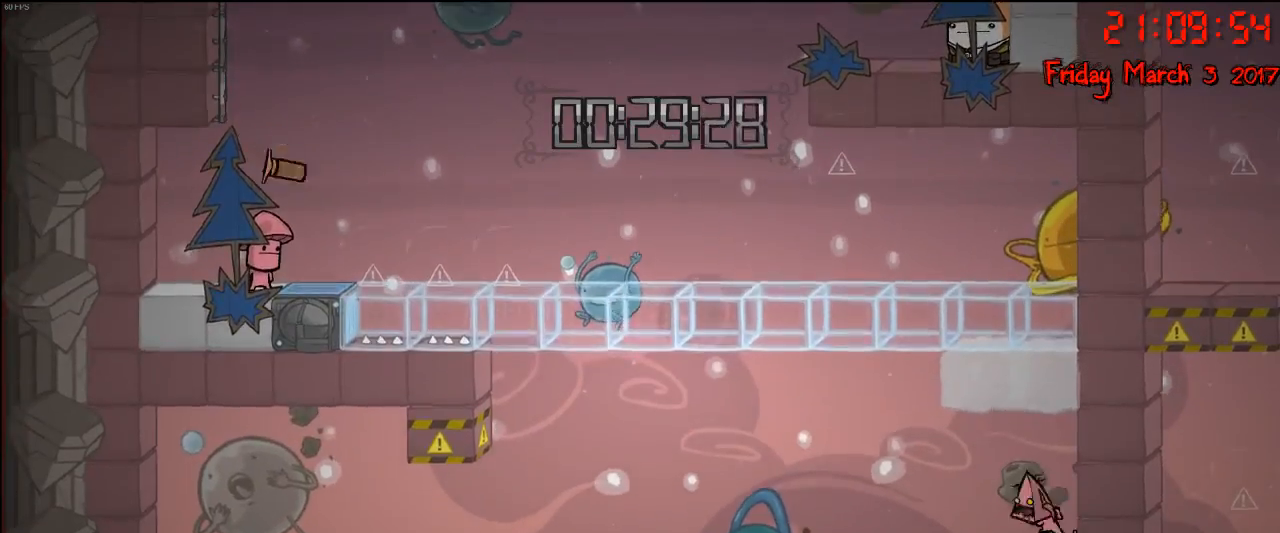
{"buttons": [], "left_stick": "right", "right_stick": "center", "events": [[33, "A", "down"], [183, "A", "up"], [300, "left_stick", "right"], [367, "B", "down"], [483, "B", "up"]]}
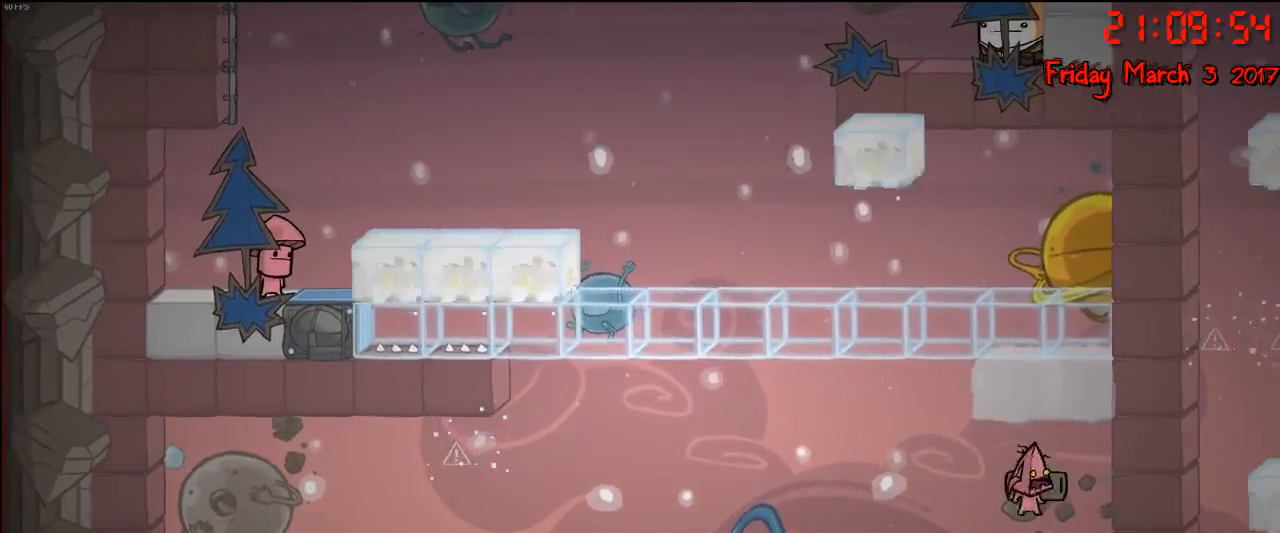
{"buttons": [], "left_stick": "center", "right_stick": "center", "events": [[133, "left_stick", "center"]]}
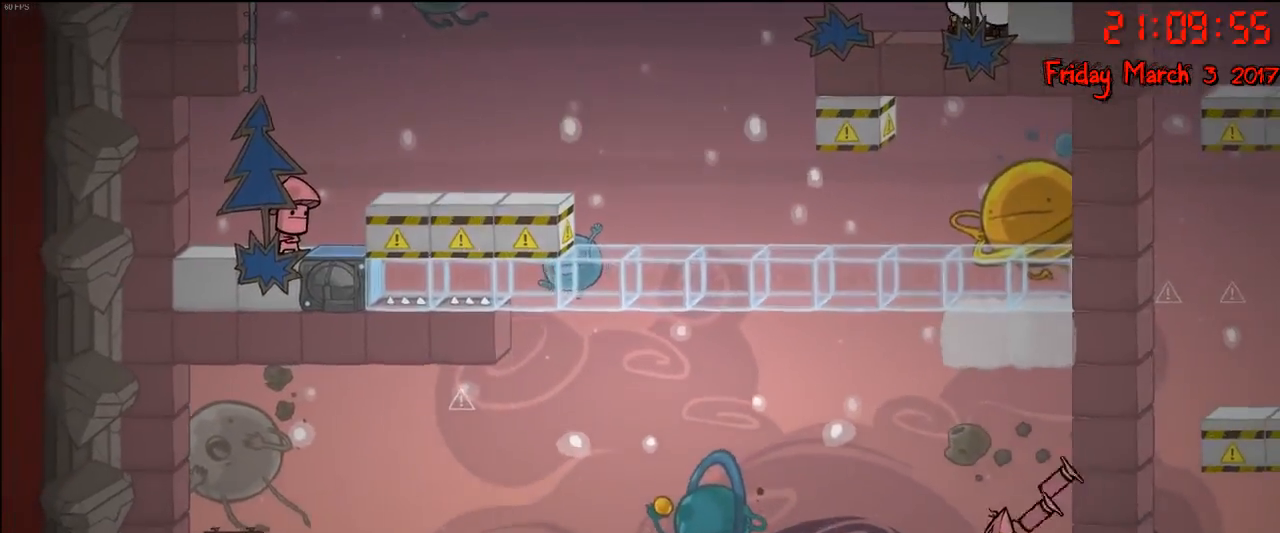
{"buttons": [], "left_stick": "center", "right_stick": "center", "events": [[33, "left_stick", "left"], [250, "left_stick", "center"]]}
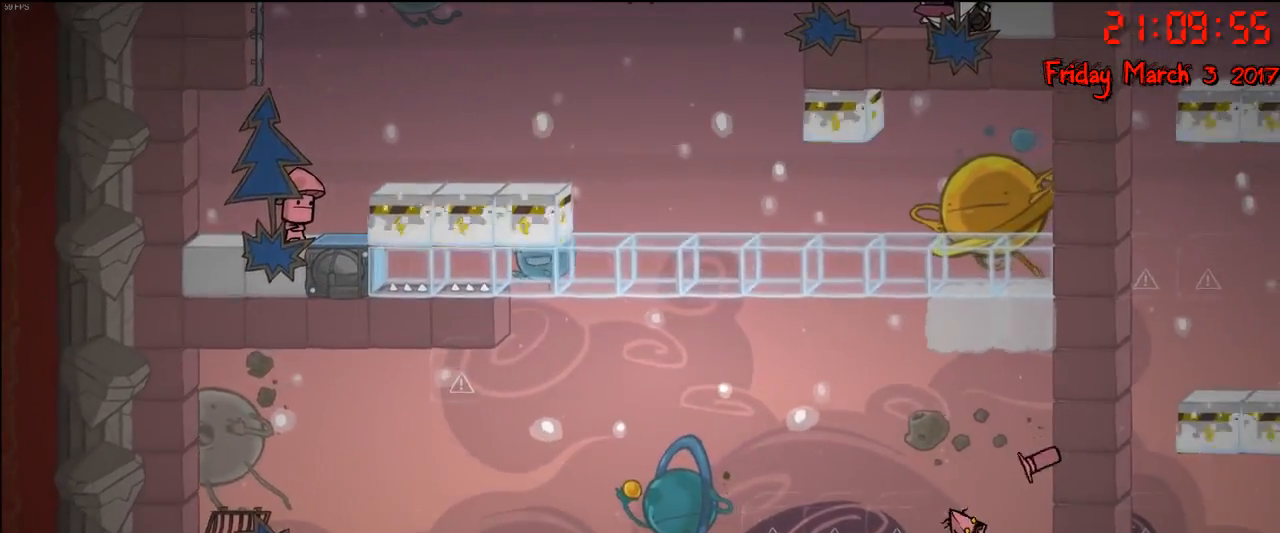
{"buttons": [], "left_stick": "right", "right_stick": "center", "events": [[133, "A", "down"], [133, "left_stick", "left"], [233, "A", "up"], [317, "left_stick", "center"], [433, "left_stick", "right"]]}
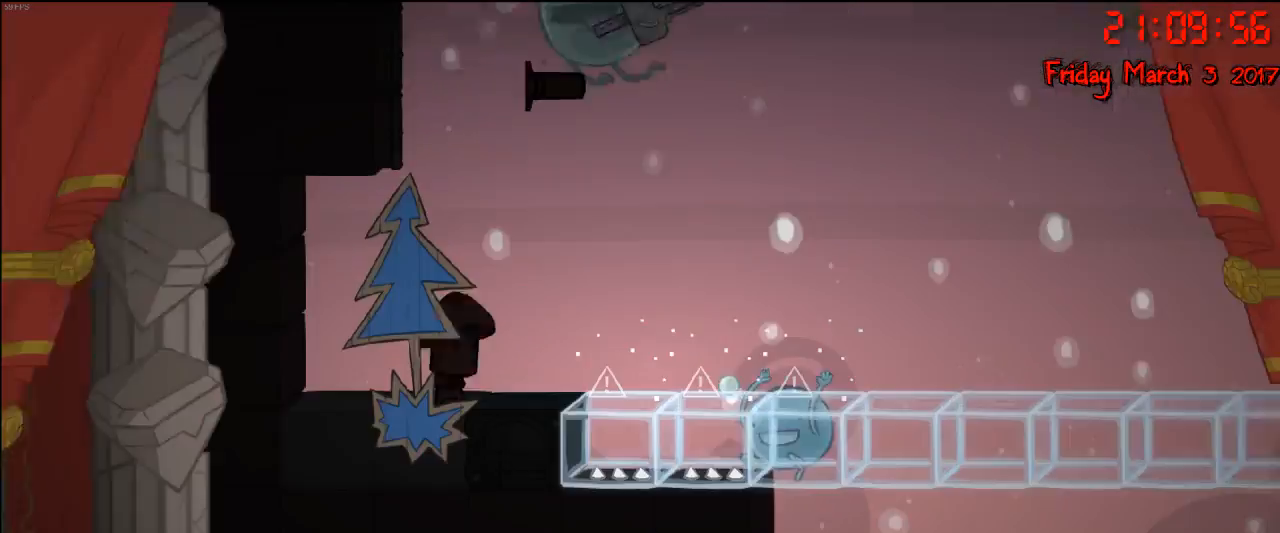
{"buttons": [], "left_stick": "center", "right_stick": "center", "events": [[50, "left_stick", "center"], [117, "A", "down"], [117, "left_stick", "left"], [217, "A", "up"], [283, "left_stick", "center"]]}
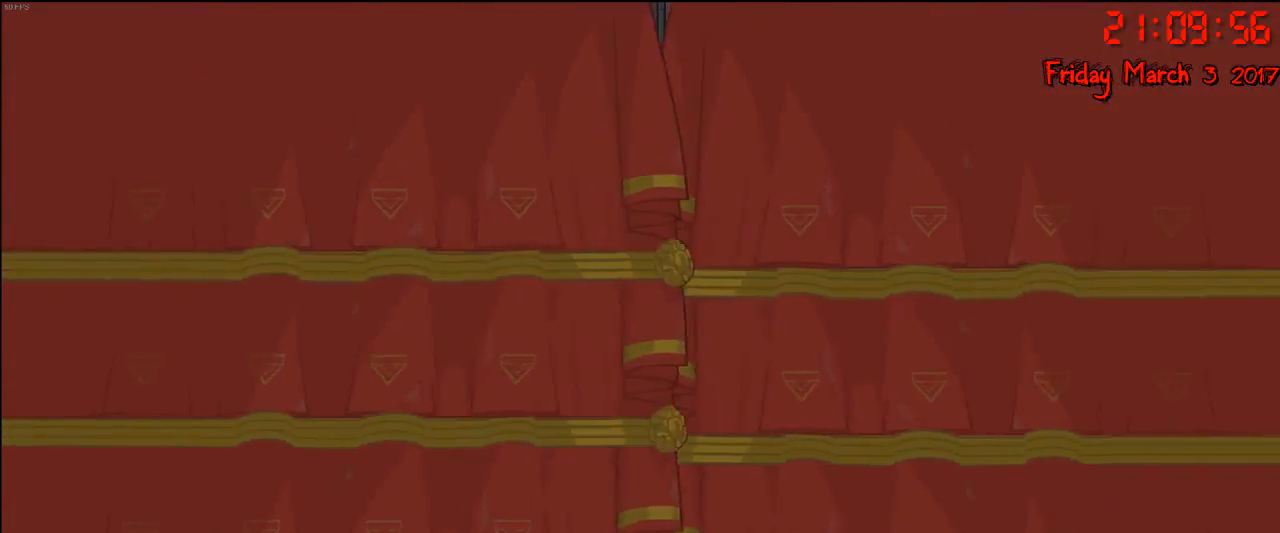
{"buttons": [], "left_stick": "center", "right_stick": "center", "events": []}
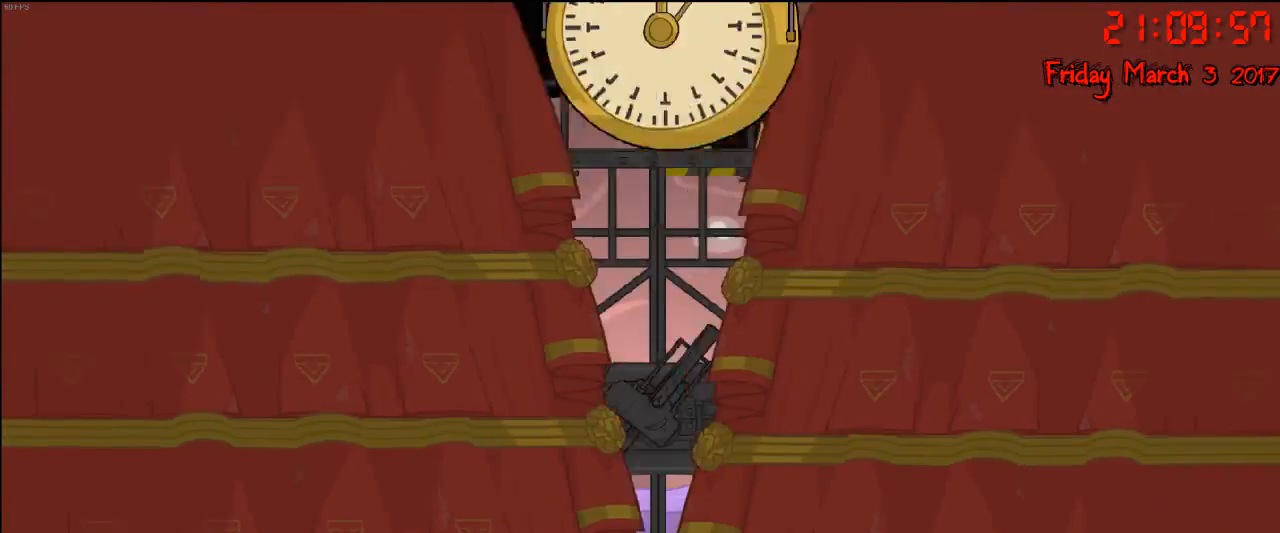
{"buttons": [], "left_stick": "center", "right_stick": "center", "events": []}
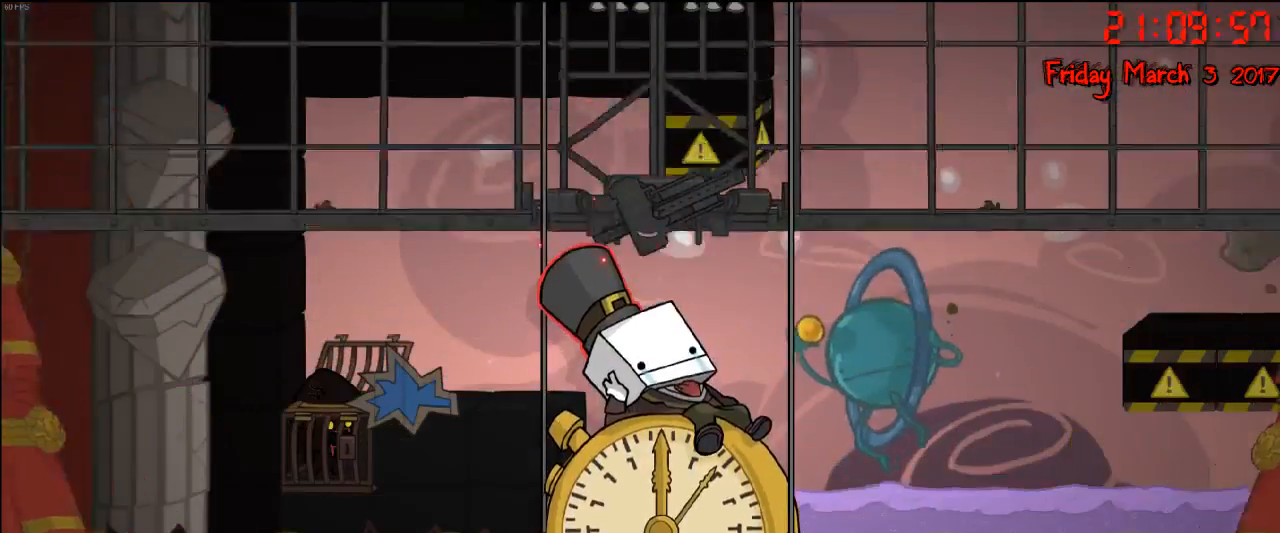
{"buttons": [], "left_stick": "center", "right_stick": "center", "events": []}
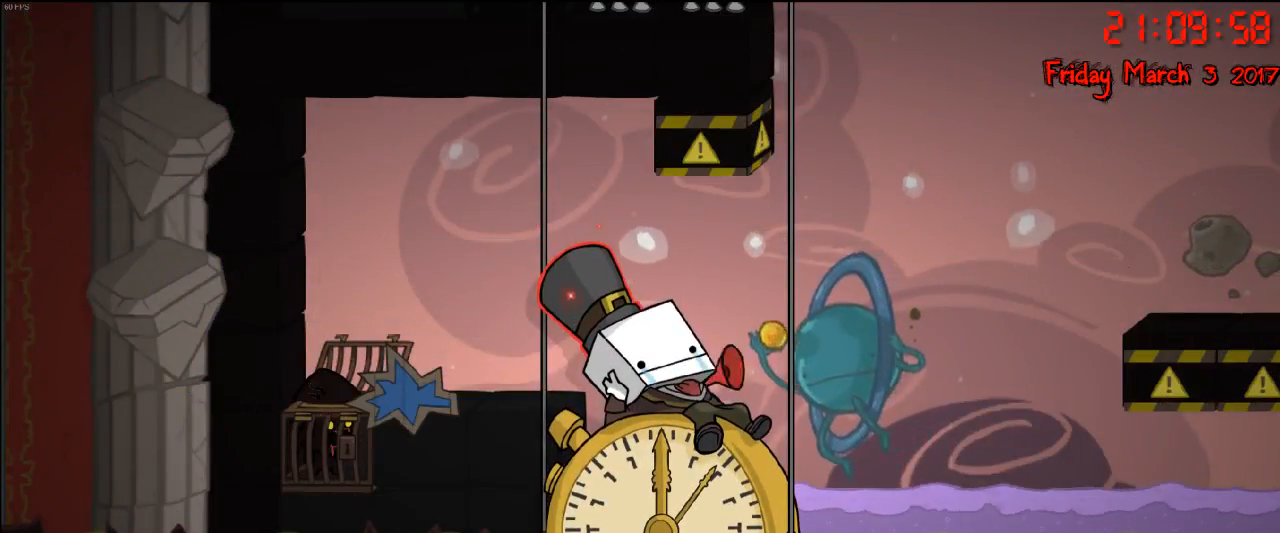
{"buttons": [], "left_stick": "center", "right_stick": "center", "events": []}
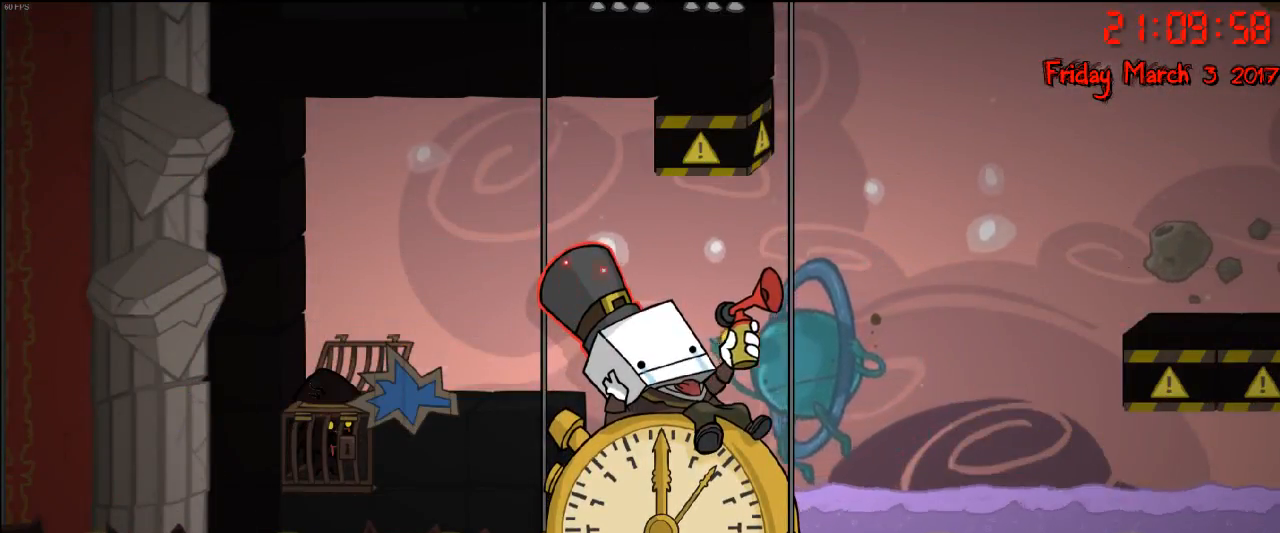
{"buttons": [], "left_stick": "center", "right_stick": "center", "events": []}
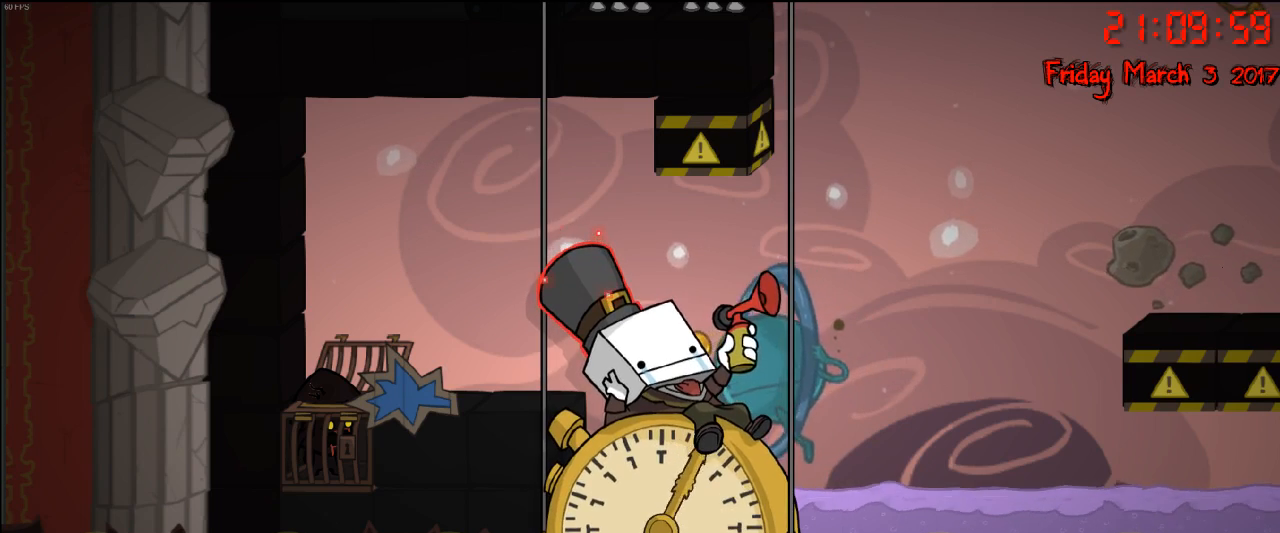
{"buttons": [], "left_stick": "left", "right_stick": "center", "events": [[383, "left_stick", "left"]]}
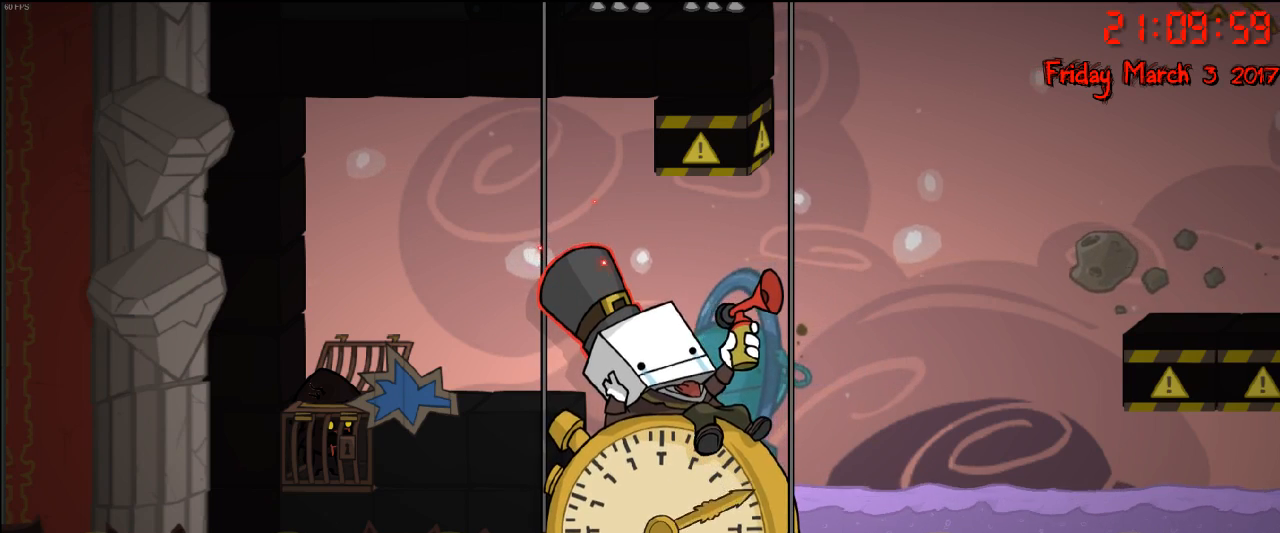
{"buttons": [], "left_stick": "center", "right_stick": "center", "events": [[67, "left_stick", "center"], [150, "left_stick", "right"], [217, "left_stick", "left"], [383, "left_stick", "center"]]}
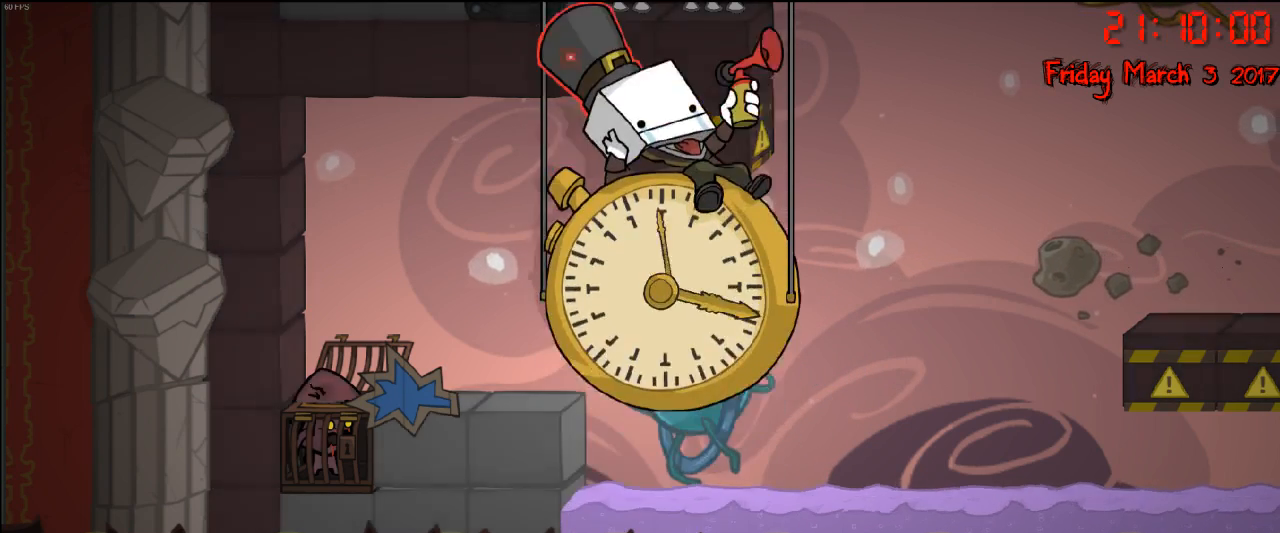
{"buttons": [], "left_stick": "center", "right_stick": "center", "events": []}